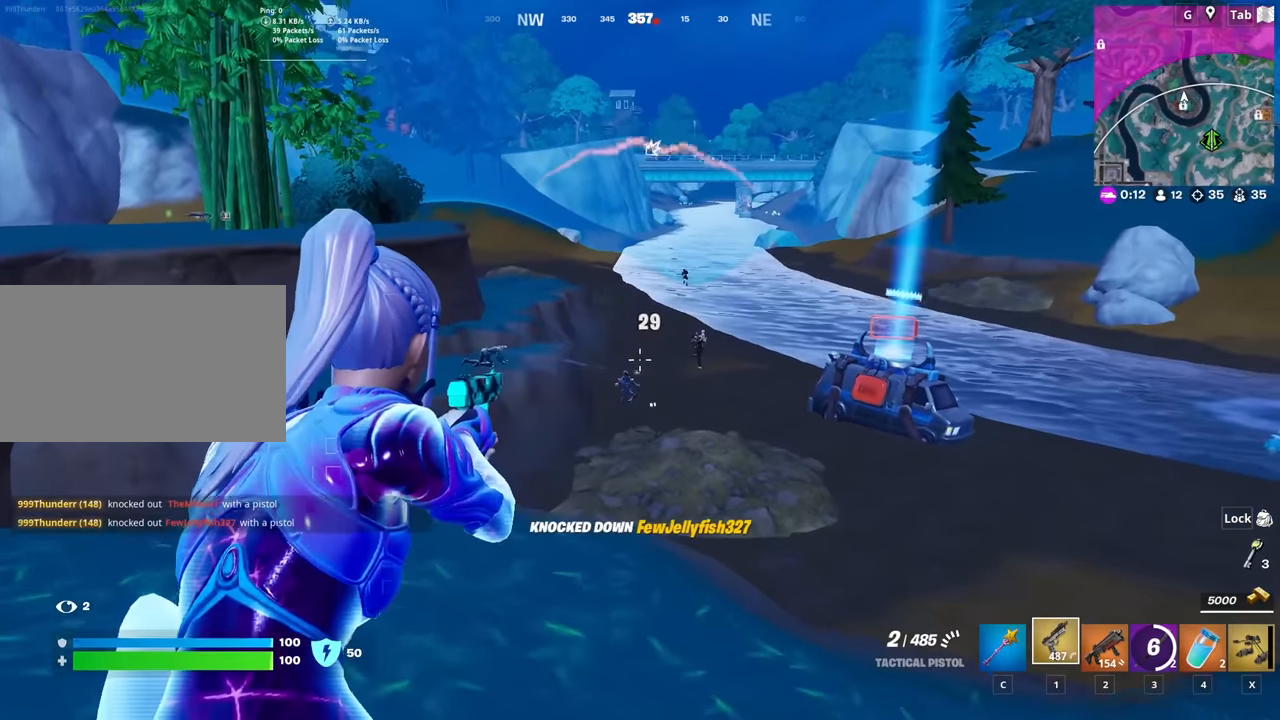
Gameplay with keyboard and mouse; each line is a JSON object with the keys and mouse buttons held at the frame after it. "events" lists presses ("down") and releases ("up") of "1", "2", "3", "4", "5", "a", "alt", "c", "caps_lock", "ctrl", "d", "e", "f", "g", "q", "r", "s", "shift", "space", "t", "tab", "v", "w", "x", "z", "mouse_left", "mouse_wheel" and "mouse_right" between this image and that frame as [ms after this image, input, new state], when the widget could be followed in between. "mouse_left", "mouse_wheel", "mouse_right" = the "left", "wheel", "right" buttons of the "mouse" list. No other keys are recorded. "wheel" means that the mouse wheel is clicked or scrolled. "mouse_move" is the direction in which the mouse moves at that frame (one of eight, or "still"), when it could be read.
{"keys": ["d"], "mouse": ["right"], "mouse_move": "left", "events": [[17, "s", "up"], [67, "mouse_left", "up"], [167, "mouse_right", "up"], [167, "space", "down"], [217, "mouse_right", "down"], [251, "space", "up"]]}
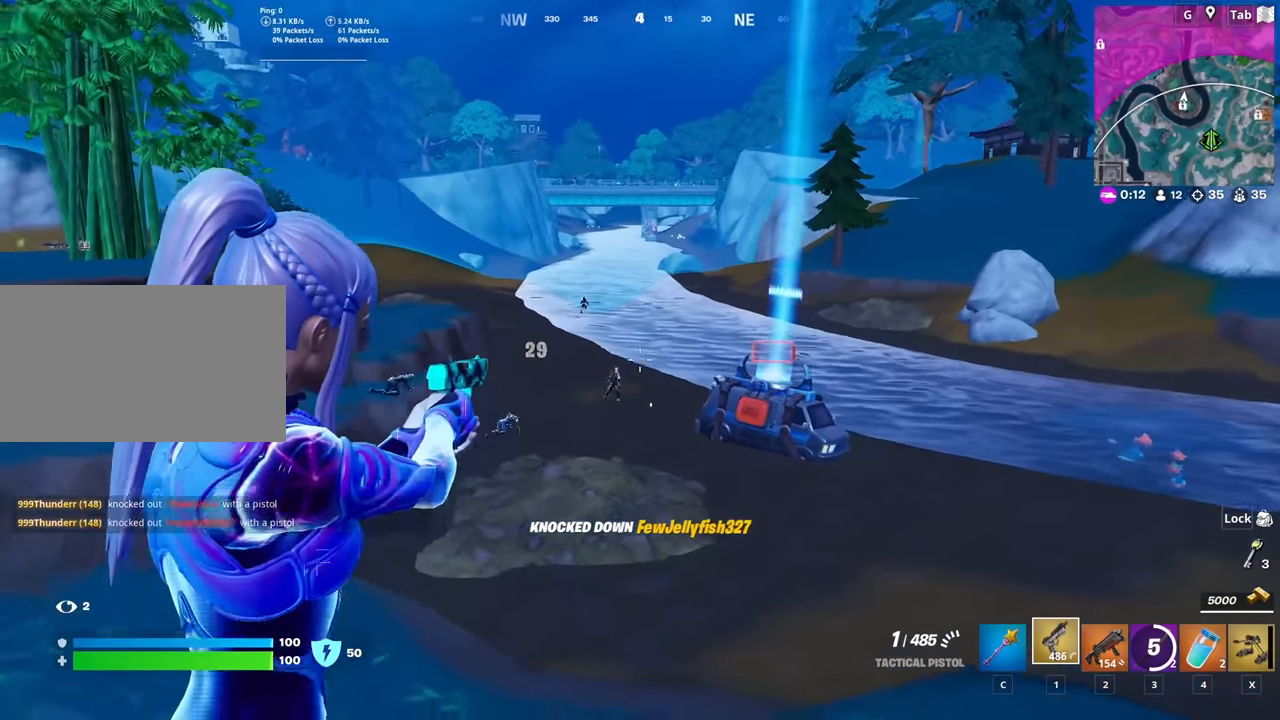
{"keys": [], "mouse": ["right"], "mouse_move": "still", "events": [[183, "shift", "down"], [317, "d", "up"], [367, "shift", "up"], [417, "mouse_left", "down"], [500, "mouse_left", "up"]]}
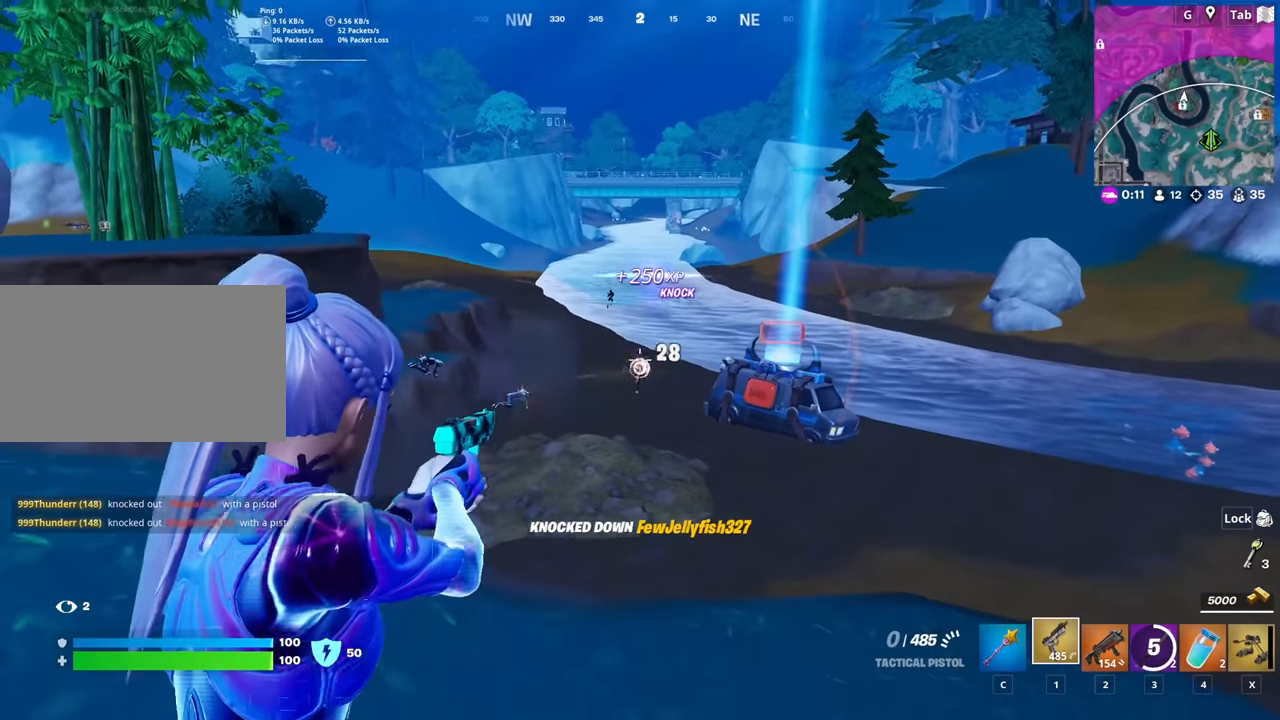
{"keys": ["a", "r", "s", "space"], "mouse": [], "mouse_move": "right", "events": [[201, "mouse_left", "down"], [334, "s", "down"], [384, "a", "down"], [384, "mouse_left", "up"], [434, "mouse_right", "up"], [434, "space", "down"], [484, "r", "down"]]}
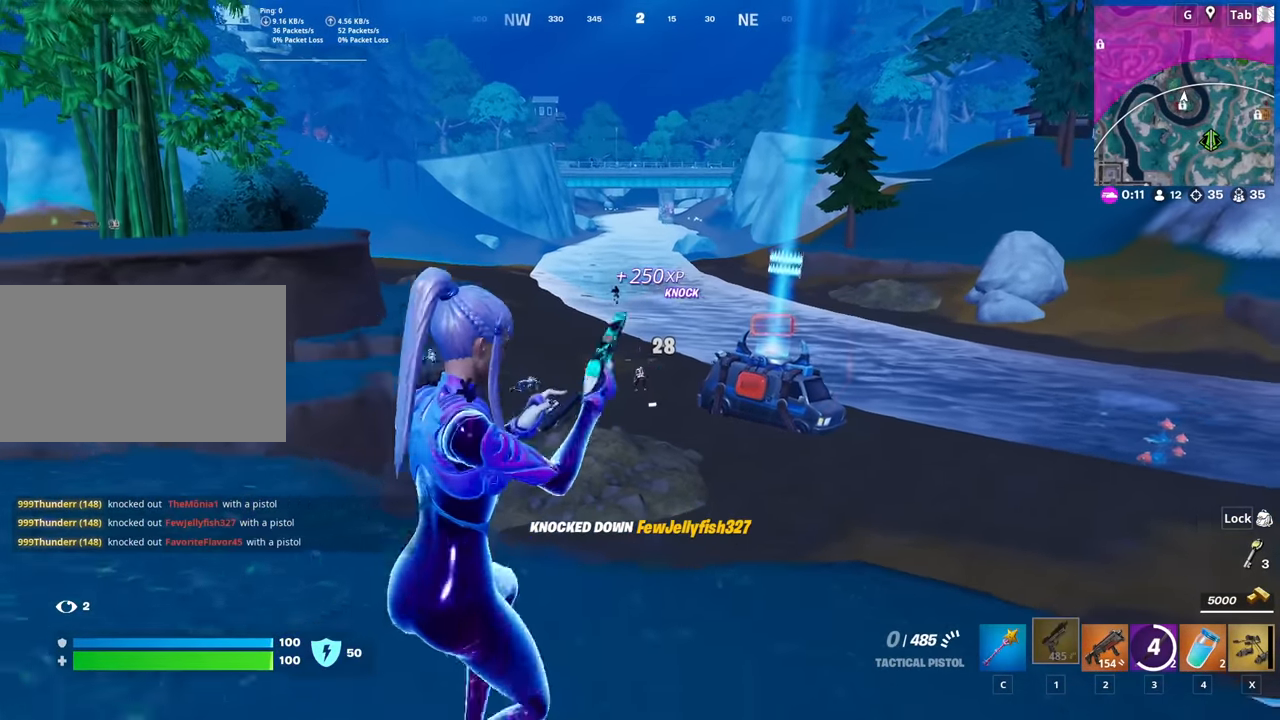
{"keys": ["d"], "mouse": [], "mouse_move": "up", "events": [[17, "s", "up"], [67, "r", "up"], [67, "space", "up"], [250, "w", "down"], [400, "a", "up"], [400, "d", "down"], [450, "w", "up"]]}
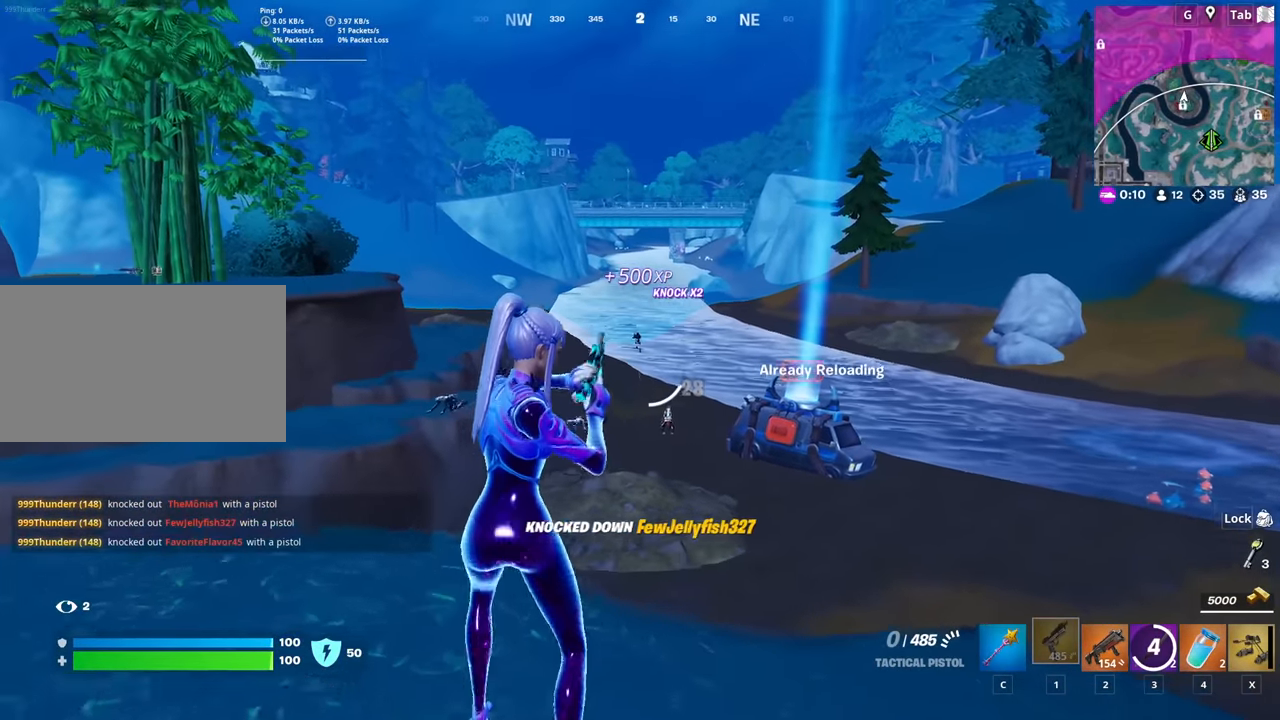
{"keys": [], "mouse": ["left", "right"], "mouse_move": "up", "events": [[34, "mouse_right", "down"], [84, "shift", "down"], [134, "d", "up"], [234, "shift", "up"], [468, "mouse_left", "down"]]}
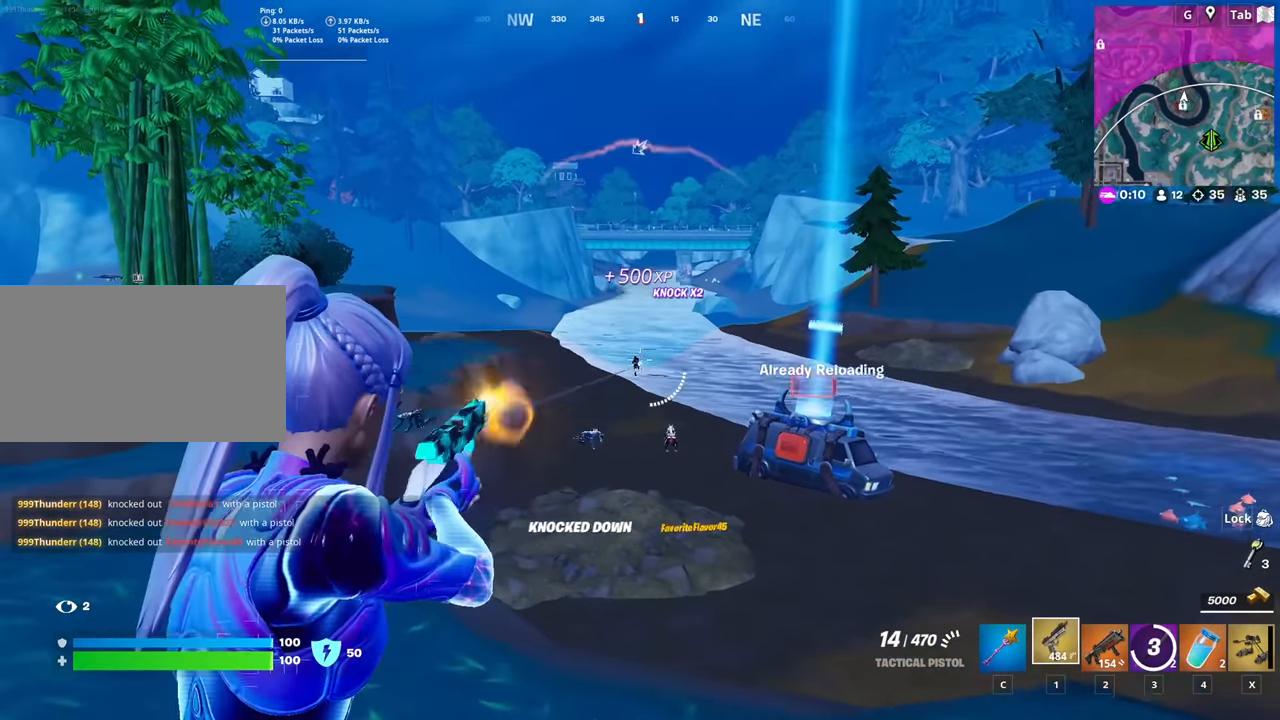
{"keys": [], "mouse": ["right"], "mouse_move": "still", "events": [[50, "mouse_left", "up"], [284, "mouse_left", "down"], [384, "mouse_left", "up"]]}
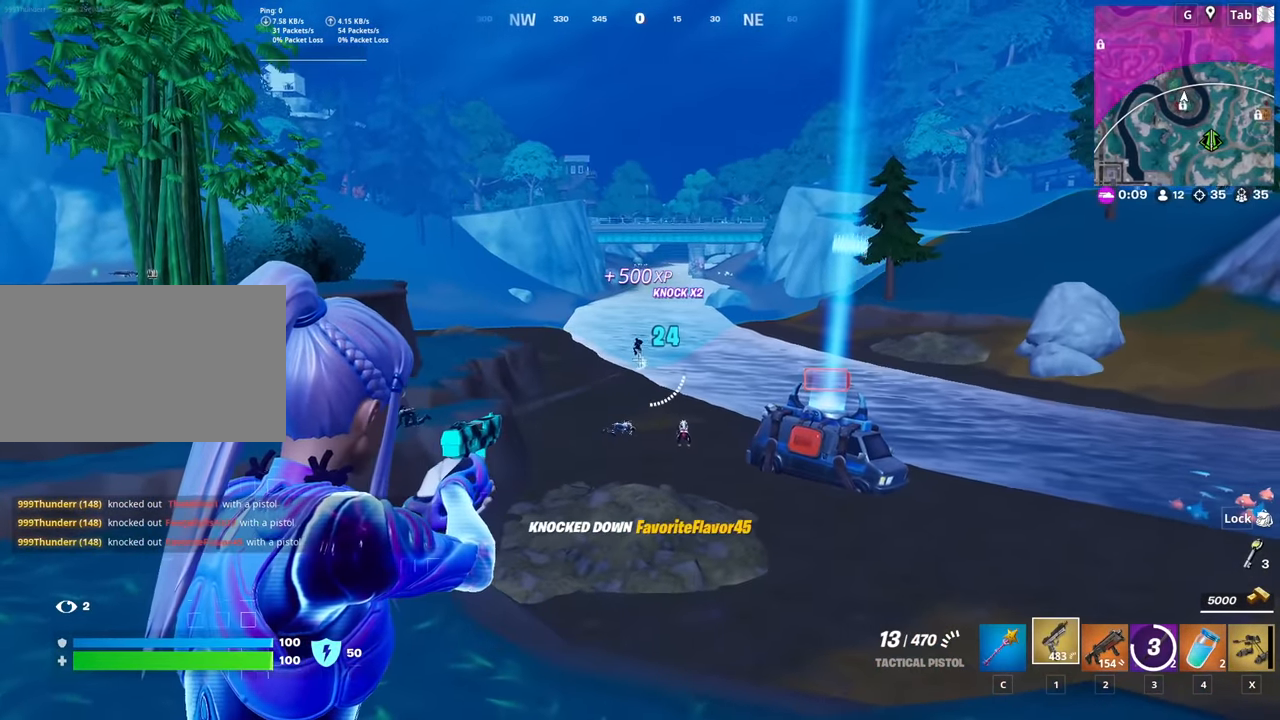
{"keys": ["a", "w"], "mouse": ["left", "right"], "mouse_move": "down", "events": [[233, "mouse_left", "down"], [233, "w", "down"], [317, "a", "down"], [317, "mouse_left", "up"], [467, "mouse_left", "down"]]}
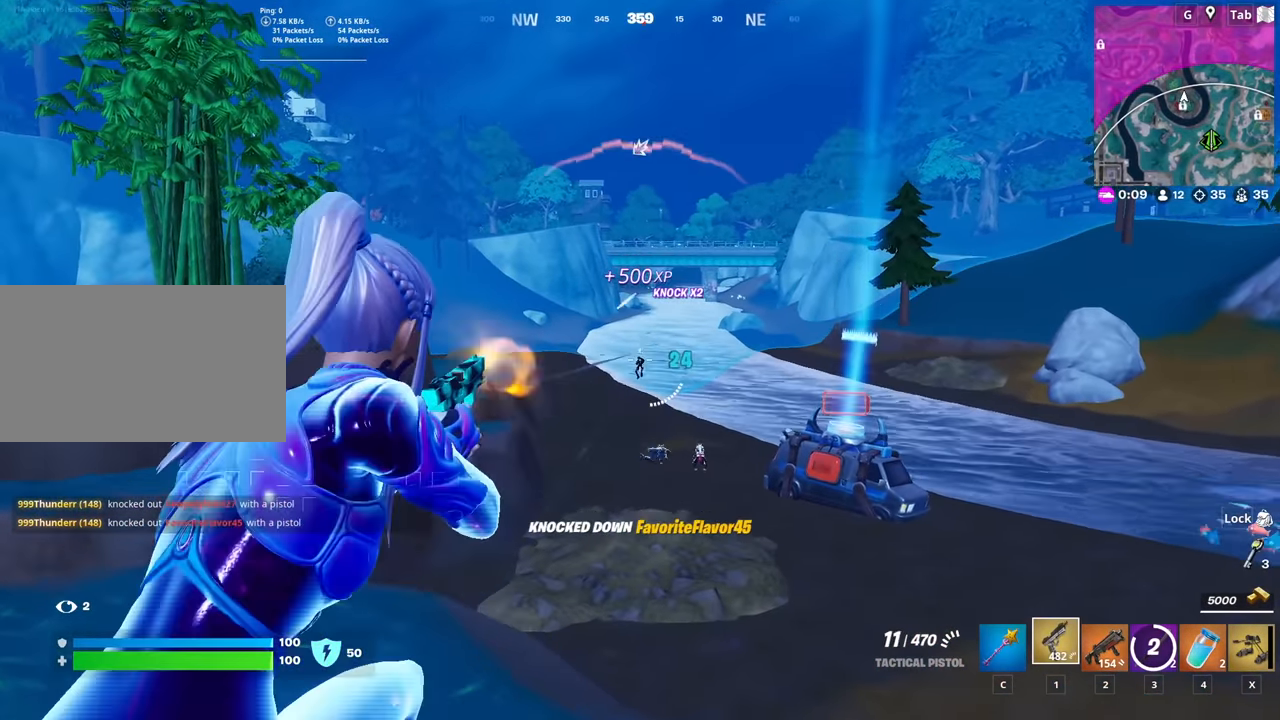
{"keys": [], "mouse": ["left", "right"], "mouse_move": "still", "events": [[50, "mouse_left", "up"], [50, "w", "up"], [150, "mouse_left", "down"], [250, "mouse_left", "up"], [301, "mouse_left", "down"], [334, "a", "up"], [384, "mouse_left", "up"], [484, "mouse_left", "down"]]}
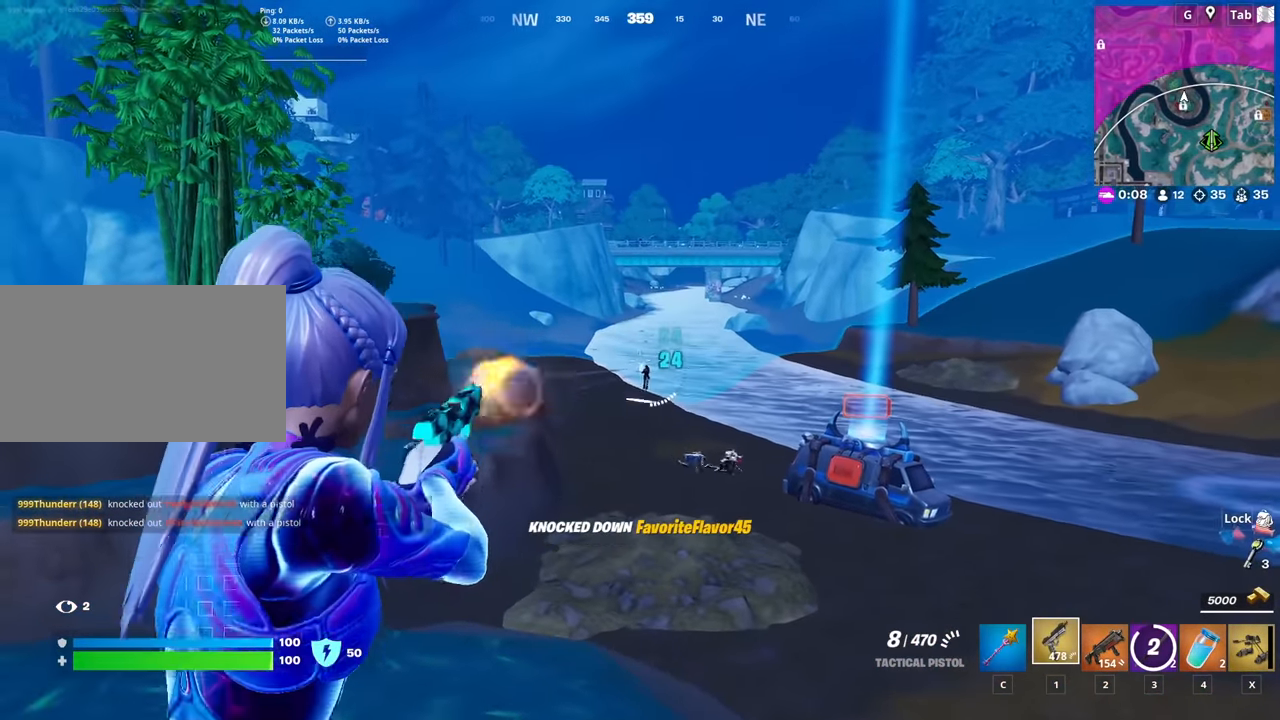
{"keys": [], "mouse": ["left", "right"], "mouse_move": "still", "events": [[66, "mouse_left", "up"], [117, "mouse_left", "down"], [167, "d", "down"], [217, "mouse_left", "up"], [267, "mouse_left", "down"], [350, "d", "up"], [350, "mouse_left", "up"], [400, "mouse_left", "down"]]}
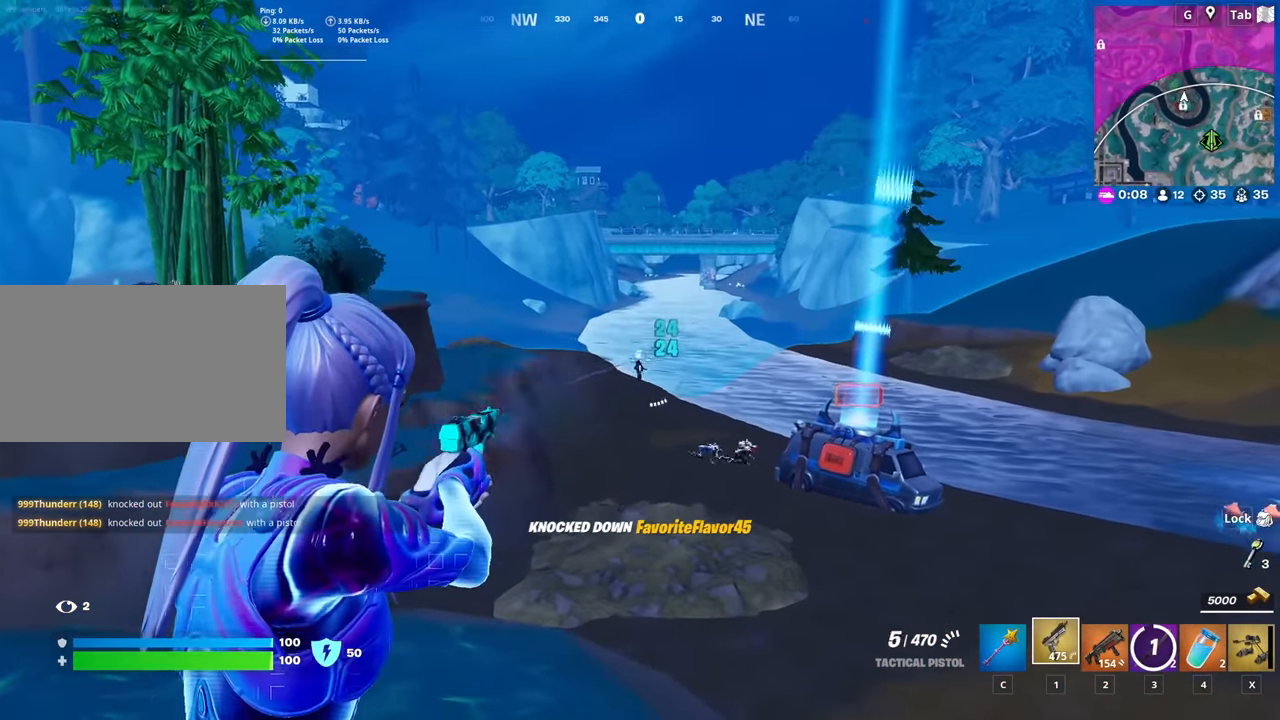
{"keys": [], "mouse": ["right"], "mouse_move": "still", "events": [[34, "mouse_left", "up"], [84, "mouse_left", "down"], [184, "mouse_left", "up"], [234, "mouse_left", "down"], [317, "mouse_left", "up"], [367, "mouse_left", "down"], [467, "mouse_left", "up"]]}
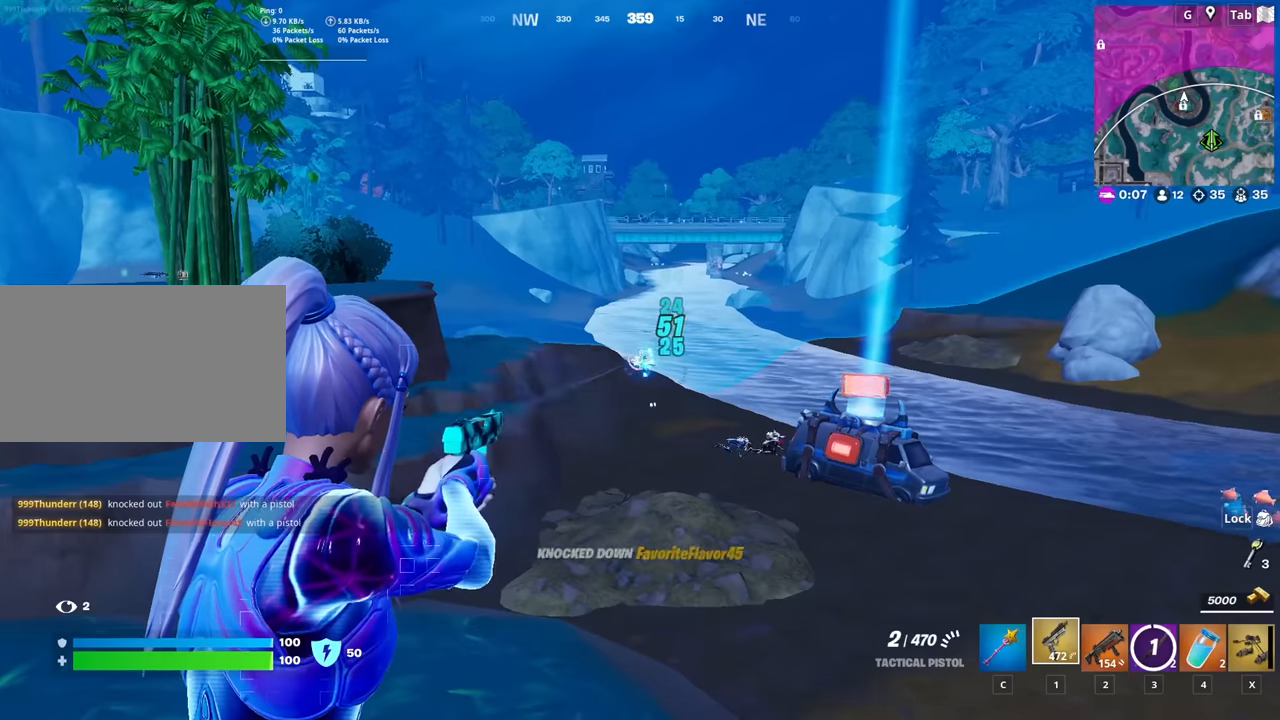
{"keys": ["s"], "mouse": ["left", "right"], "mouse_move": "left", "events": [[16, "mouse_left", "down"], [100, "mouse_left", "up"], [150, "mouse_left", "down"], [250, "mouse_left", "up"], [283, "mouse_left", "down"], [333, "s", "down"], [383, "mouse_left", "up"], [434, "mouse_left", "down"]]}
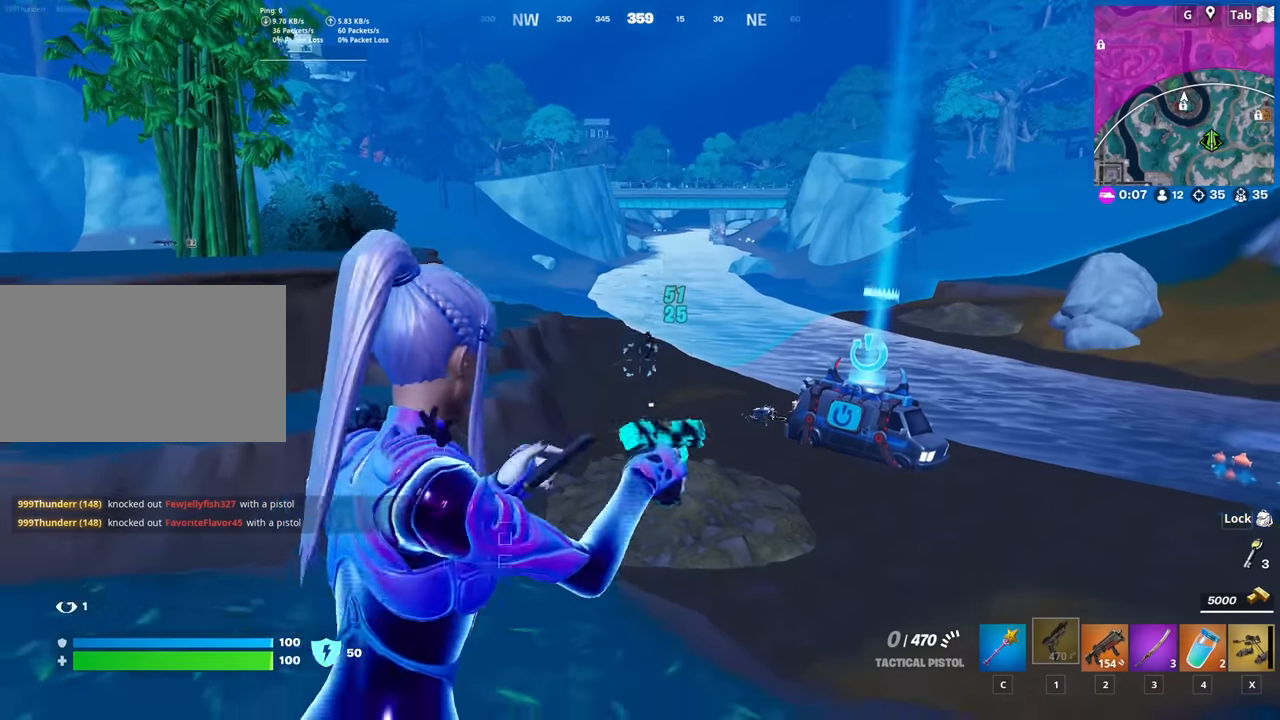
{"keys": ["d", "space", "w"], "mouse": [], "mouse_move": "still", "events": [[50, "mouse_left", "up"], [50, "mouse_right", "up"], [50, "space", "down"], [100, "r", "down"], [150, "r", "up"], [200, "space", "up"], [250, "d", "down"], [284, "s", "up"], [334, "space", "down"], [484, "w", "down"]]}
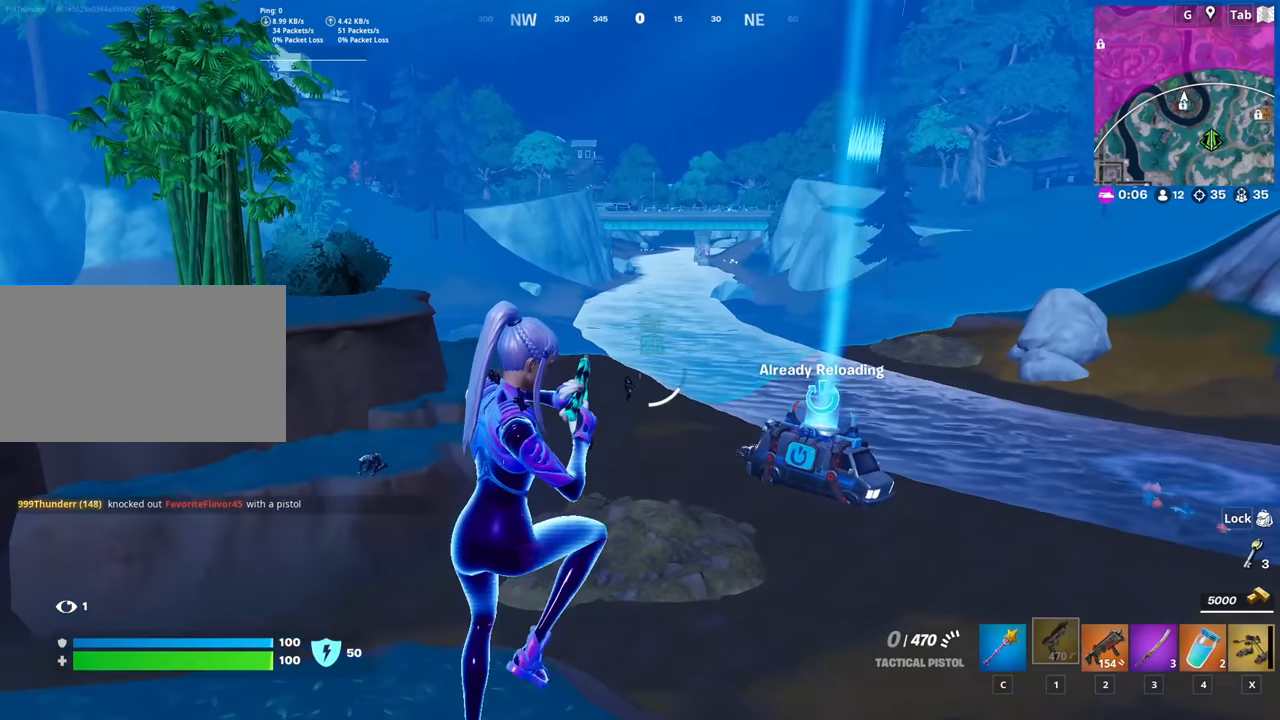
{"keys": ["w"], "mouse": [], "mouse_move": "still", "events": [[16, "space", "up"], [167, "w", "up"], [400, "w", "down"], [500, "d", "up"]]}
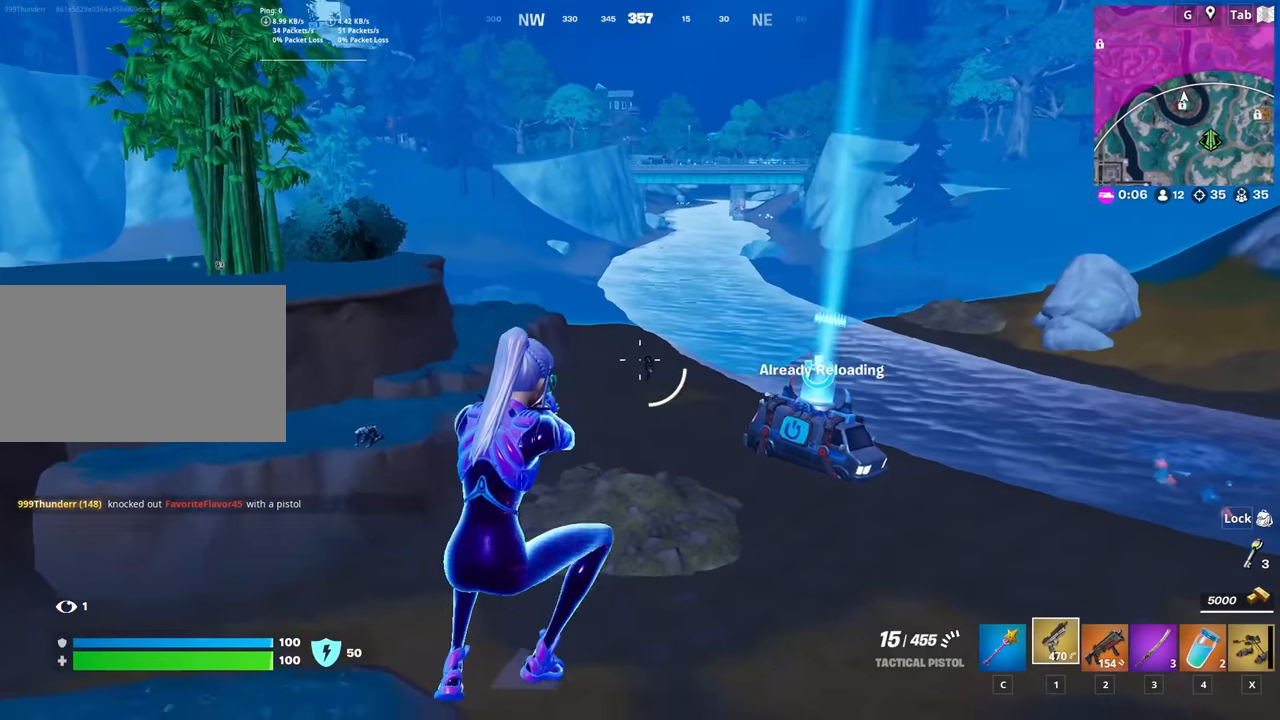
{"keys": ["shift"], "mouse": ["right"], "mouse_move": "up-left", "events": [[34, "mouse_left", "down"], [134, "mouse_left", "up"], [317, "w", "up"], [467, "mouse_right", "down"], [467, "shift", "down"]]}
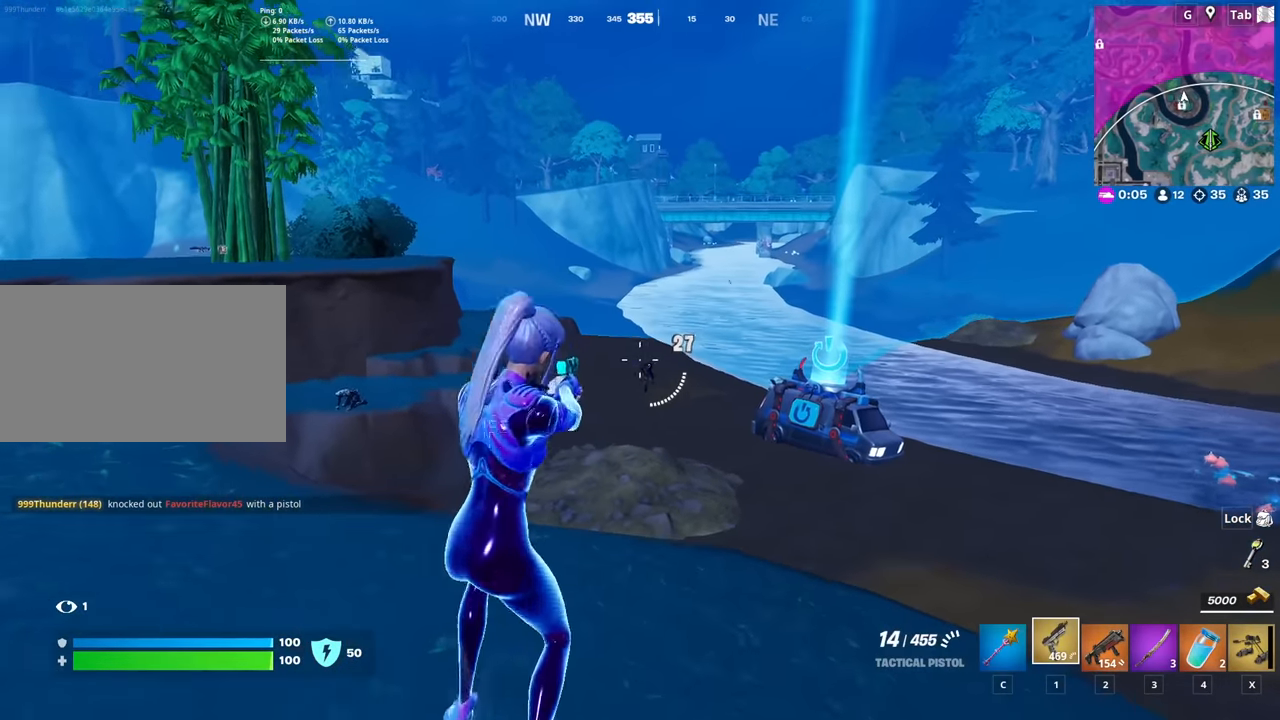
{"keys": [], "mouse": ["left", "right"], "mouse_move": "still", "events": [[100, "shift", "up"], [200, "mouse_left", "down"], [283, "mouse_left", "up"], [484, "mouse_left", "down"]]}
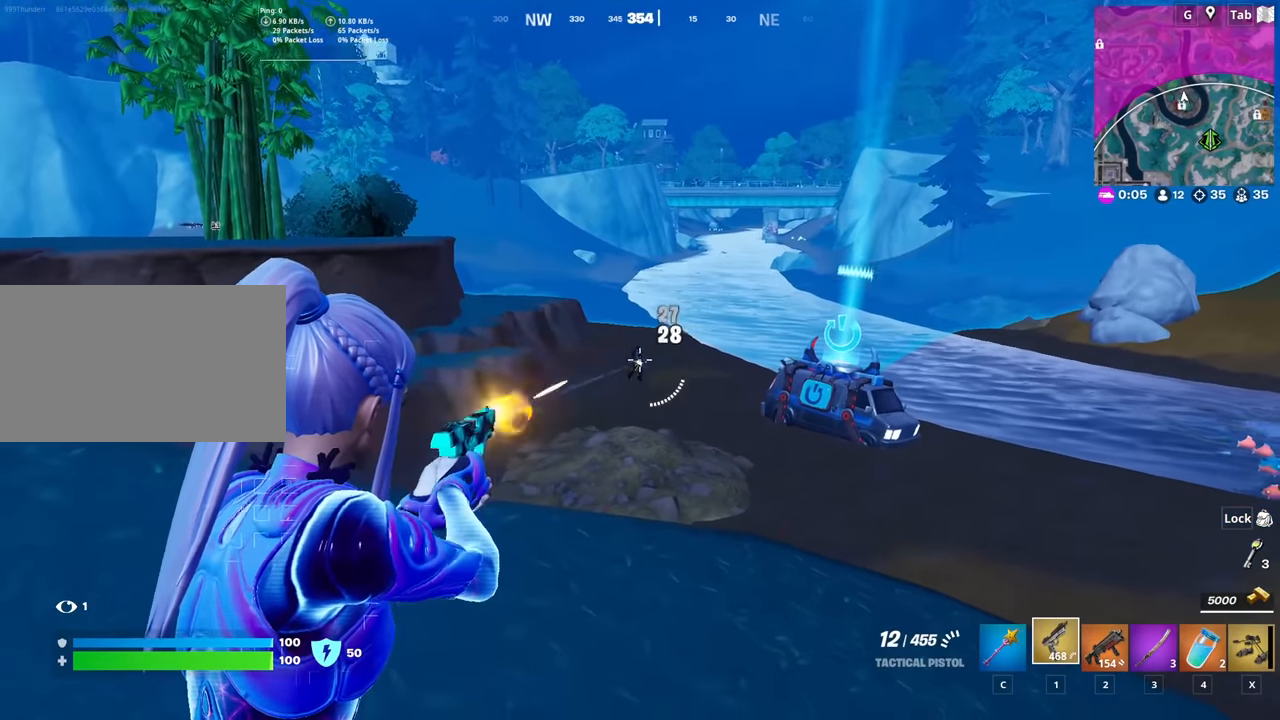
{"keys": ["space", "w"], "mouse": ["right"], "mouse_move": "up", "events": [[117, "mouse_left", "up"], [217, "mouse_left", "down"], [351, "mouse_left", "up"], [401, "w", "down"], [451, "mouse_right", "up"], [501, "mouse_right", "down"], [501, "space", "down"]]}
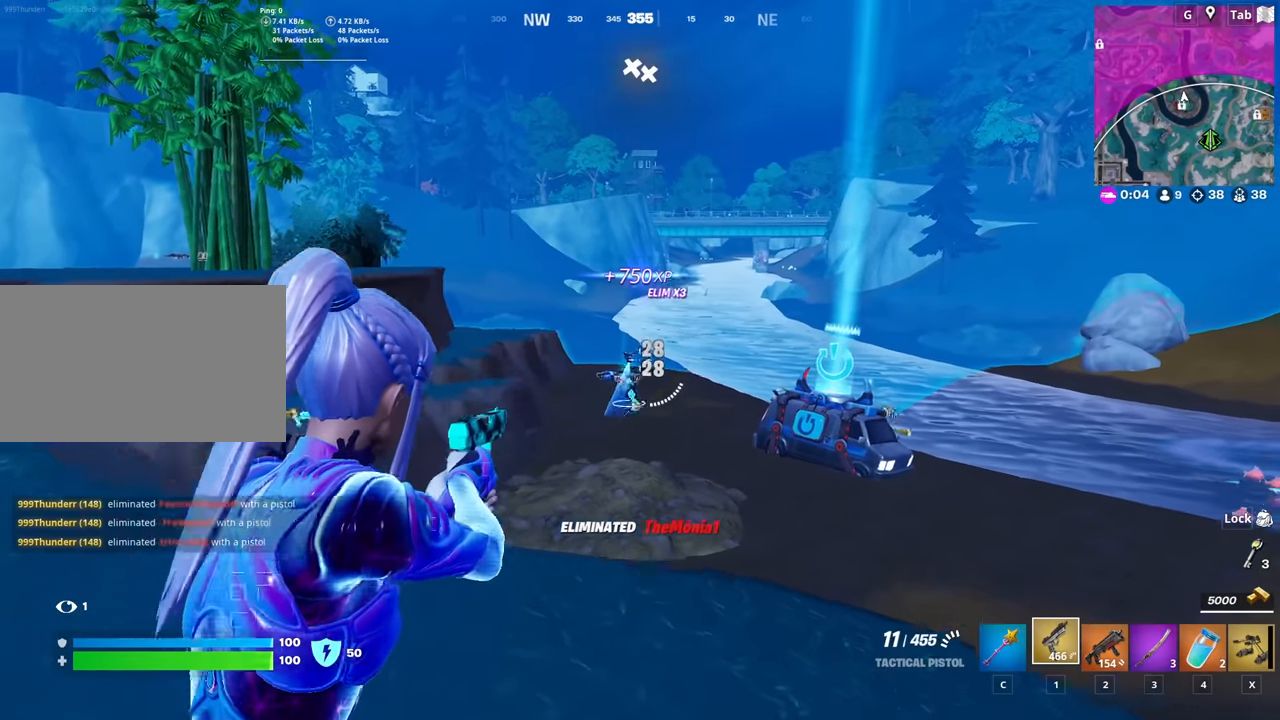
{"keys": [], "mouse": [], "mouse_move": "right", "events": [[133, "space", "up"], [233, "mouse_right", "up"], [267, "r", "down"], [367, "w", "up"], [417, "r", "up"]]}
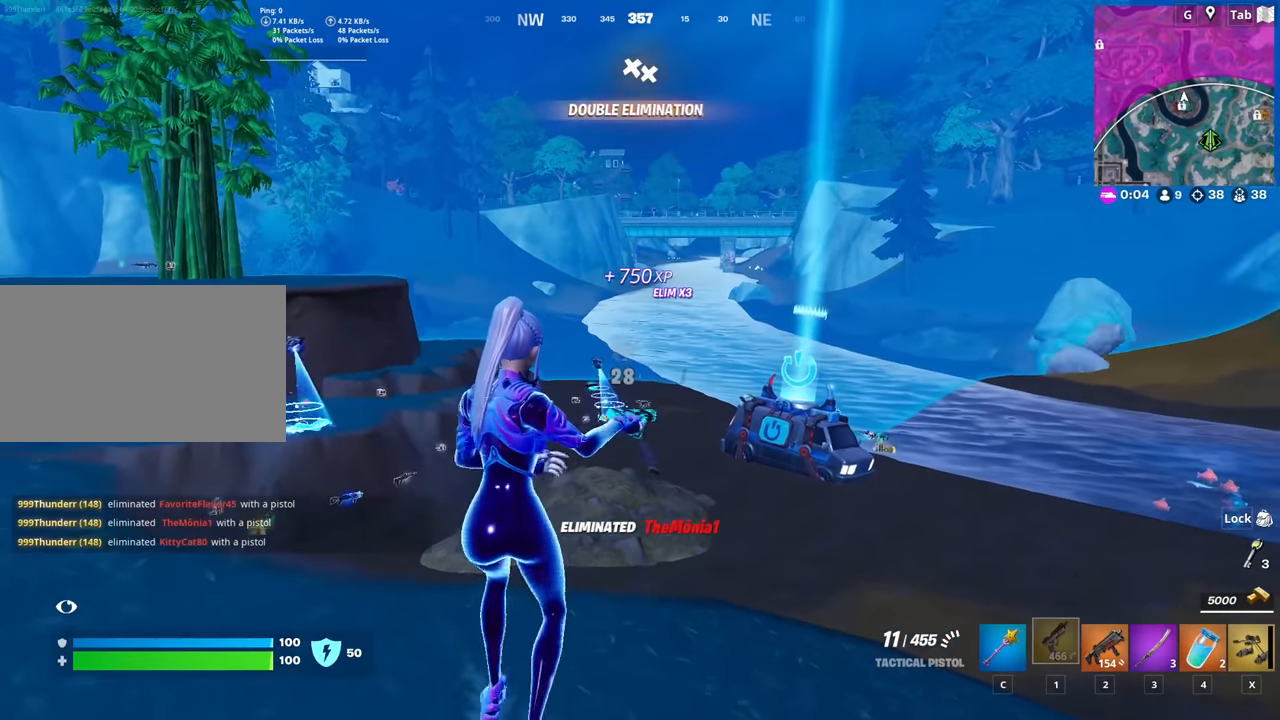
{"keys": [], "mouse": [], "mouse_move": "still", "events": [[17, "s", "down"], [50, "d", "down"], [100, "s", "up"], [250, "shift", "down"], [434, "shift", "up"], [484, "d", "up"]]}
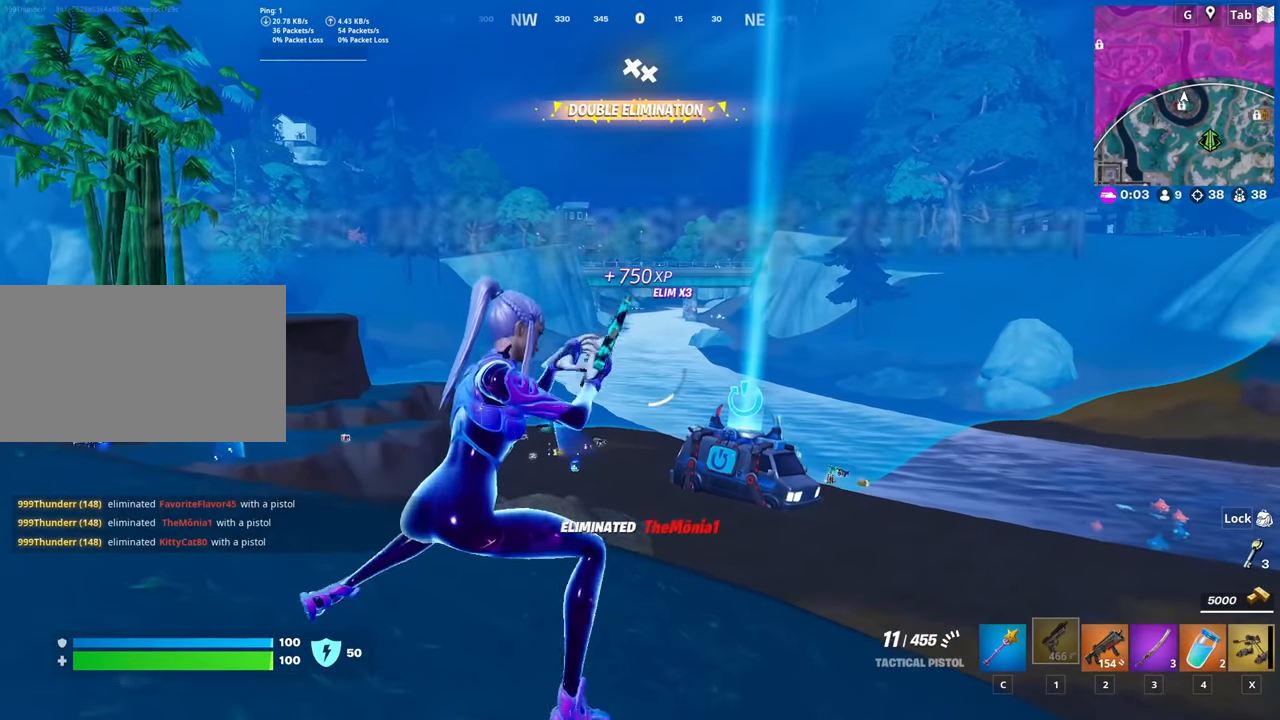
{"keys": [], "mouse": ["right"], "mouse_move": "left", "events": [[117, "w", "down"], [300, "mouse_right", "down"], [300, "w", "up"]]}
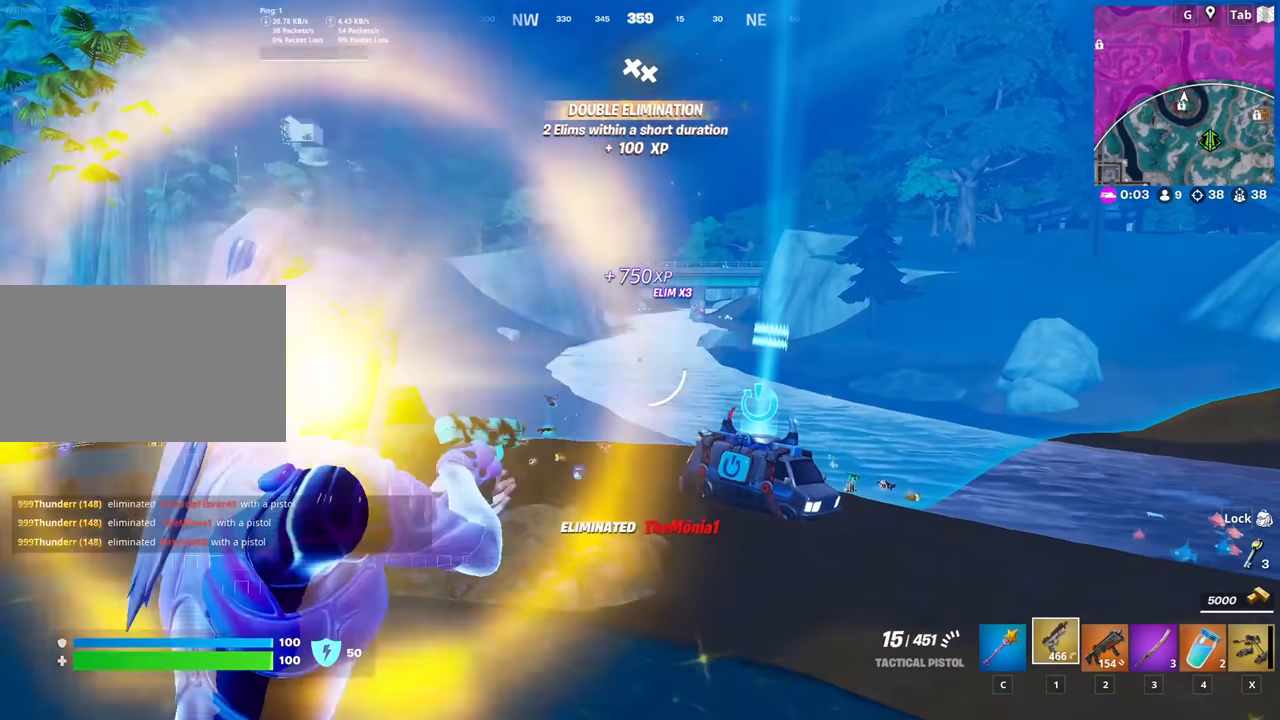
{"keys": [], "mouse": ["right"], "mouse_move": "still", "events": []}
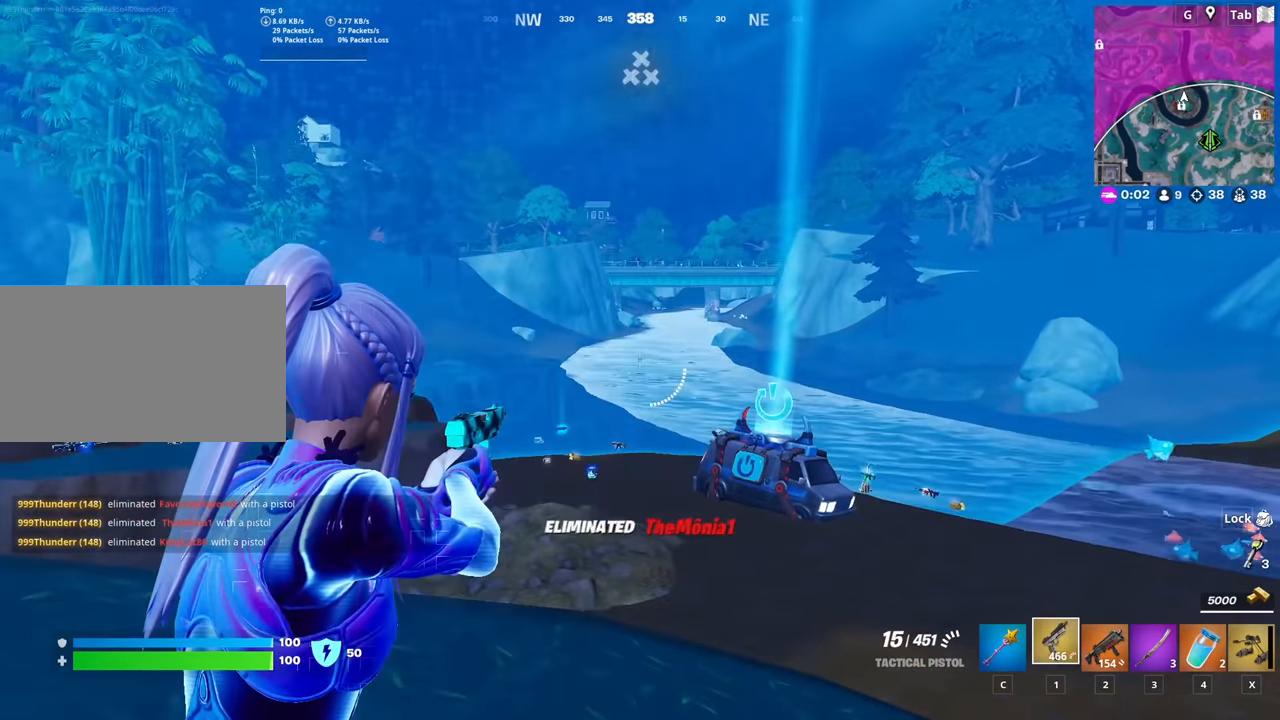
{"keys": [], "mouse": ["right"], "mouse_move": "still", "events": []}
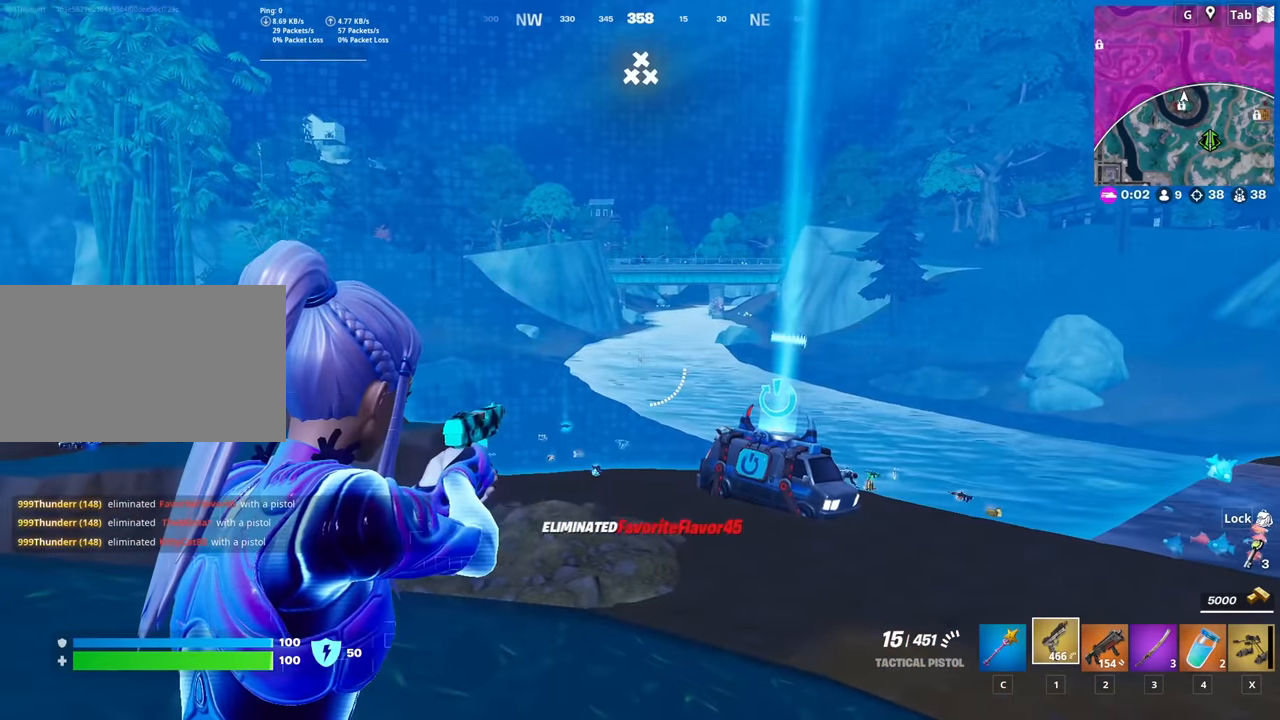
{"keys": ["d"], "mouse": ["right"], "mouse_move": "still", "events": [[117, "d", "down"], [117, "space", "down"], [351, "space", "up"]]}
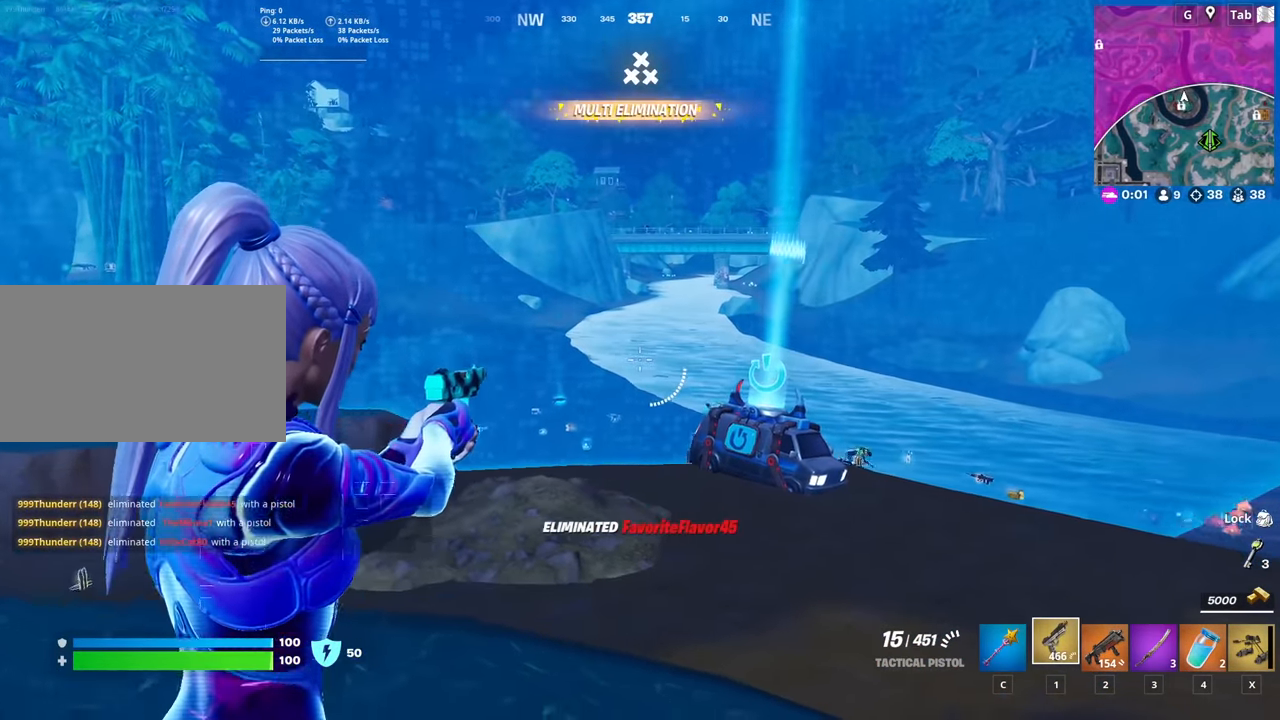
{"keys": ["d"], "mouse": ["right"], "mouse_move": "still", "events": []}
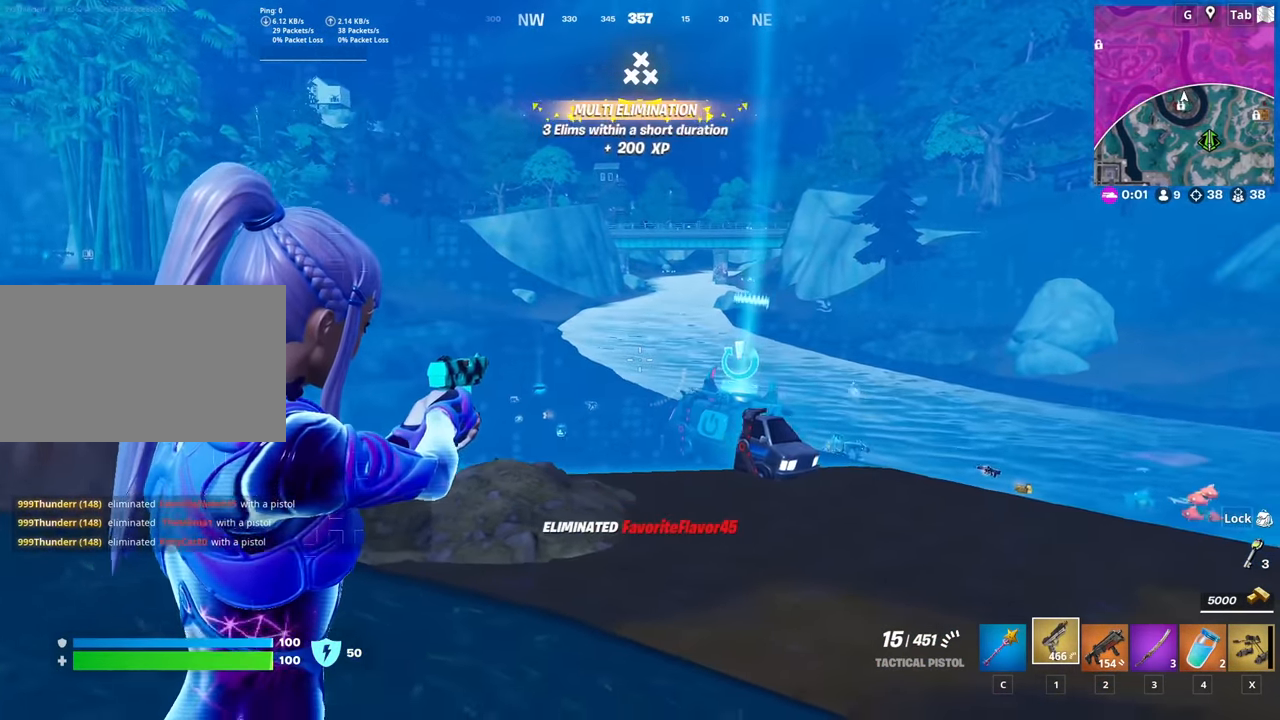
{"keys": ["d"], "mouse": [], "mouse_move": "right", "events": [[100, "s", "down"], [284, "s", "up"], [334, "mouse_right", "up"]]}
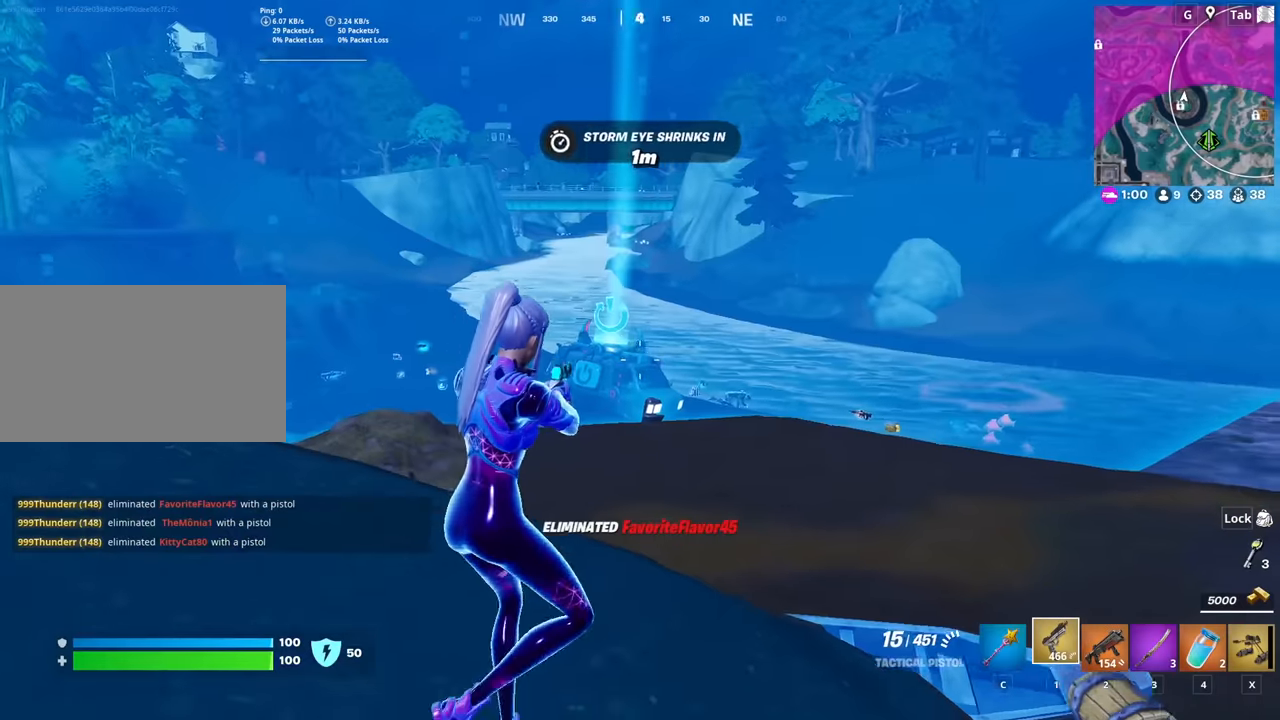
{"keys": ["d", "w"], "mouse": [], "mouse_move": "still", "events": [[117, "w", "down"]]}
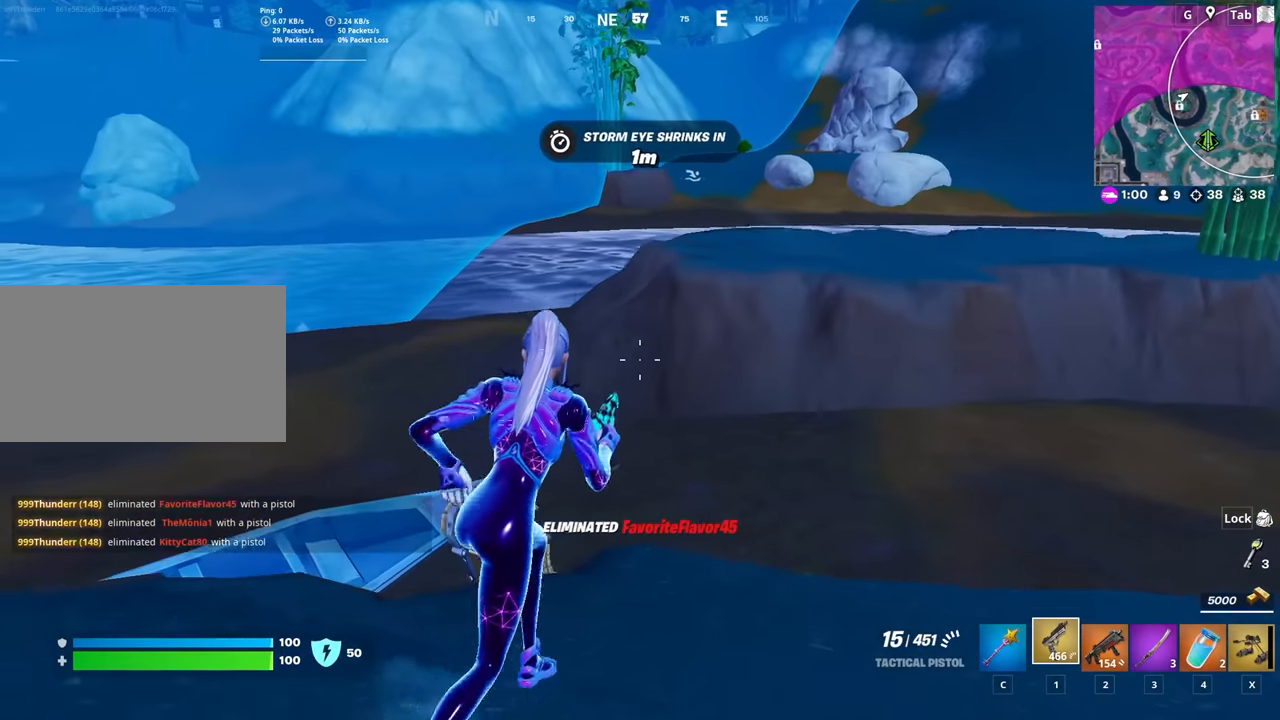
{"keys": ["d", "w"], "mouse": [], "mouse_move": "still", "events": [[284, "ctrl", "down"], [467, "ctrl", "up"]]}
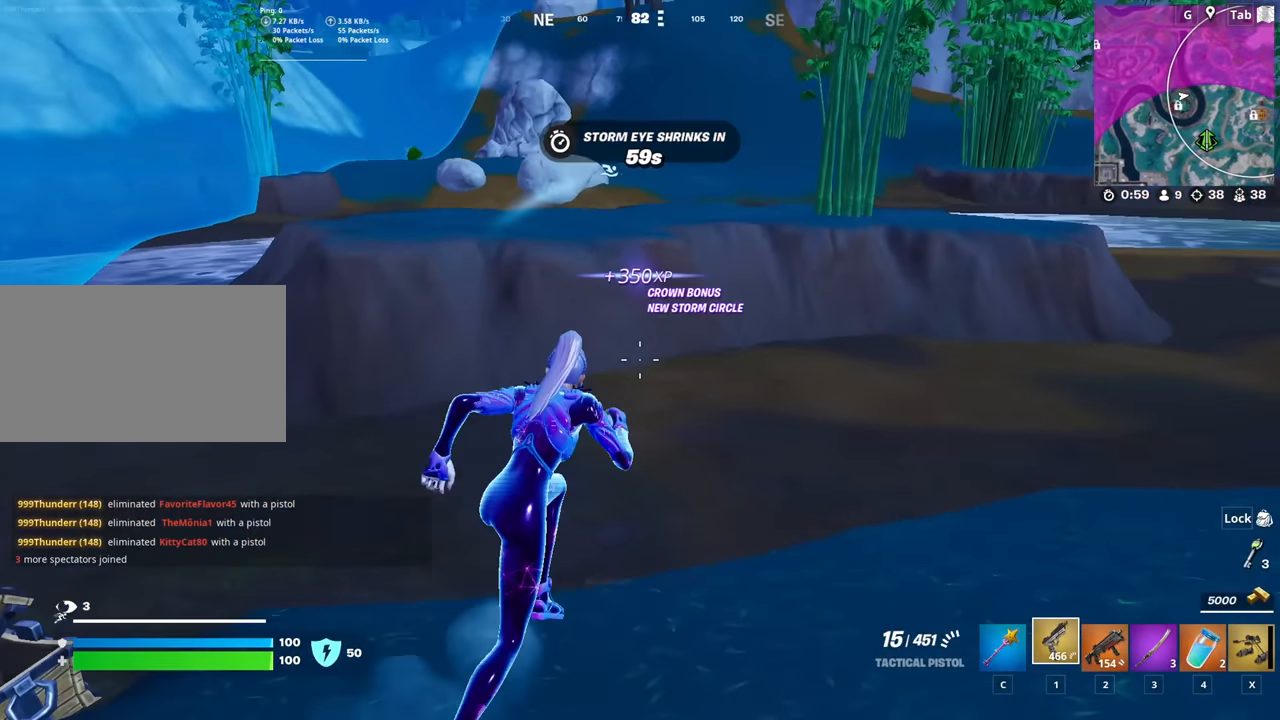
{"keys": ["2", "d", "w"], "mouse": [], "mouse_move": "still", "events": [[333, "2", "down"]]}
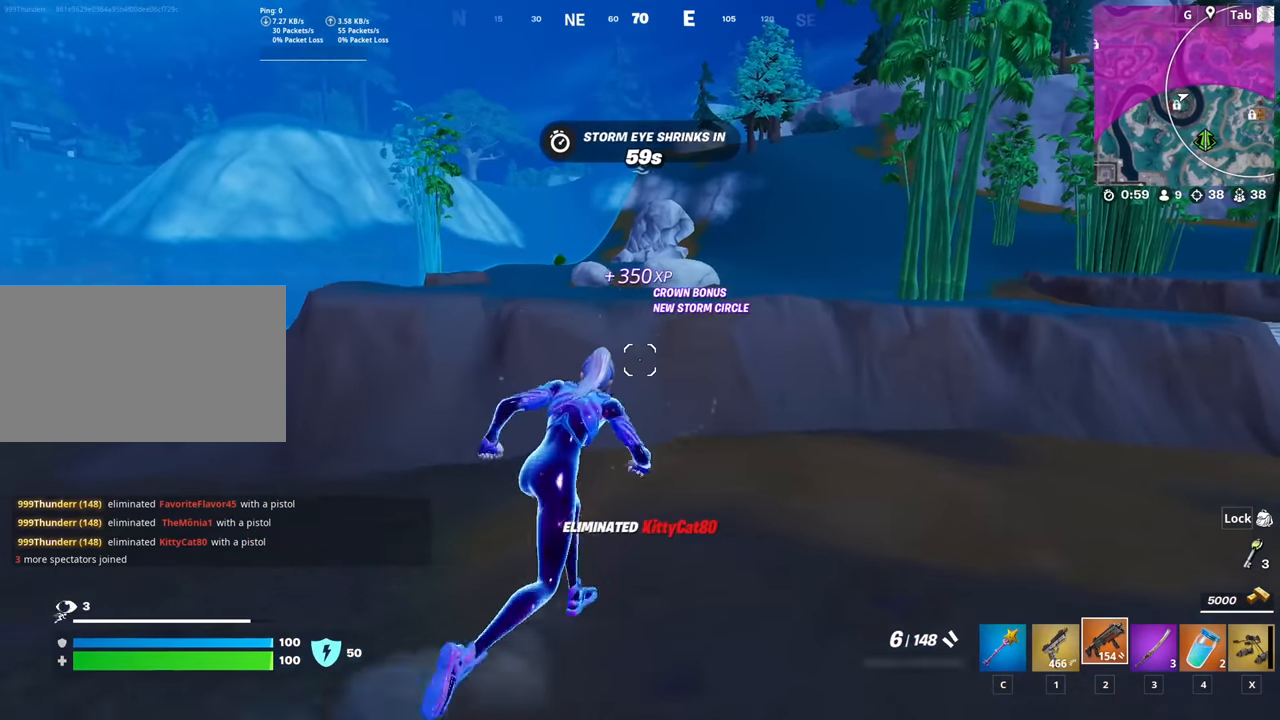
{"keys": ["w"], "mouse": [], "mouse_move": "down-left", "events": [[17, "2", "up"], [250, "d", "up"]]}
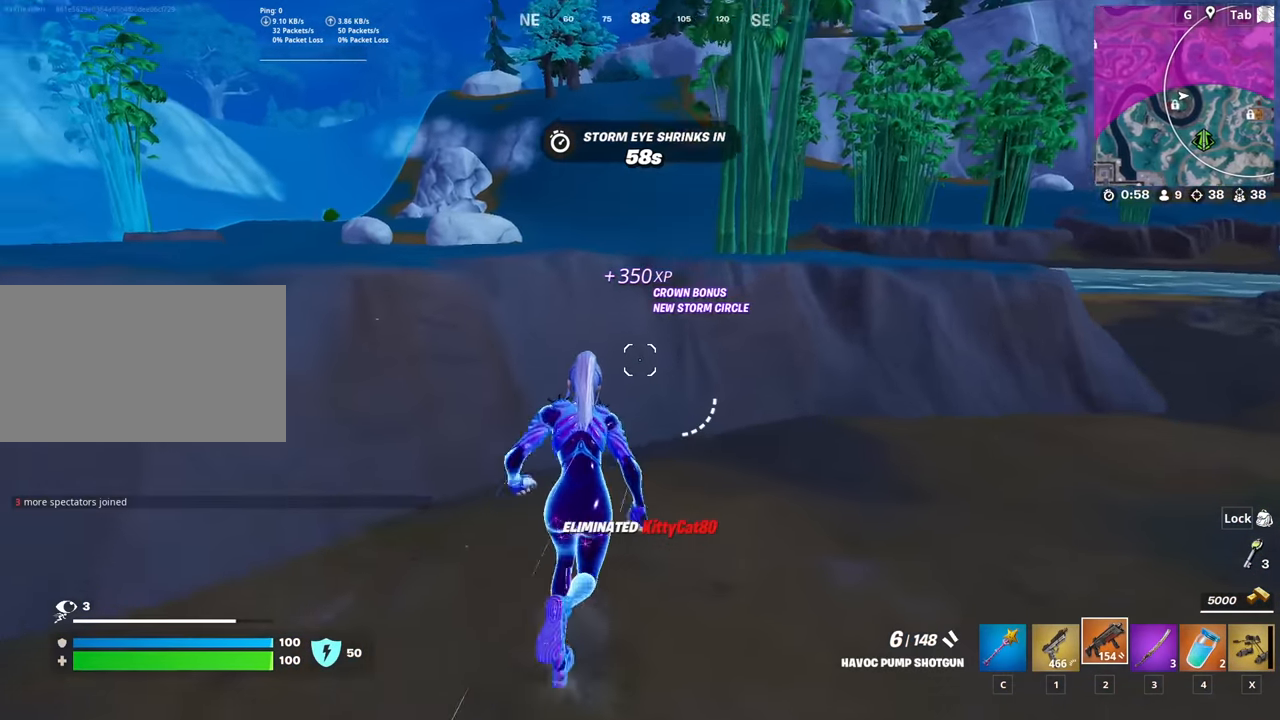
{"keys": ["w"], "mouse": [], "mouse_move": "still", "events": [[183, "space", "down"], [417, "space", "up"]]}
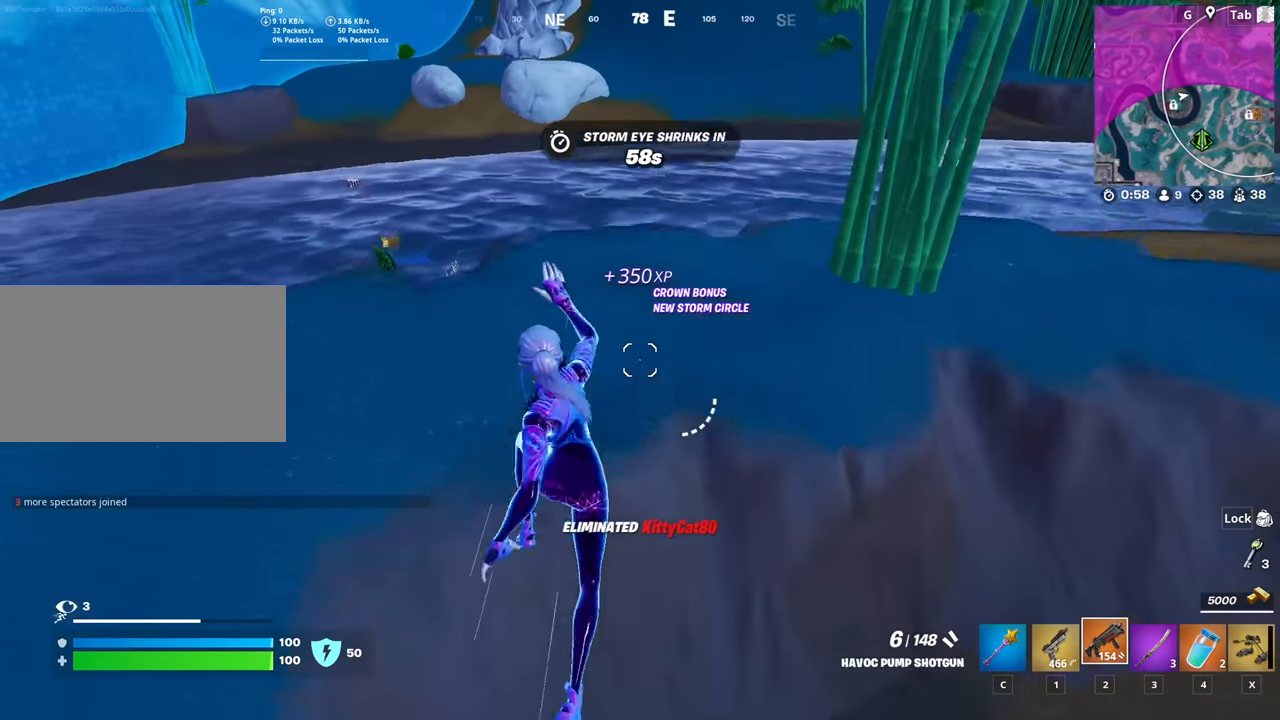
{"keys": [], "mouse": [], "mouse_move": "still", "events": [[250, "shift", "down"], [384, "w", "up"], [434, "shift", "up"]]}
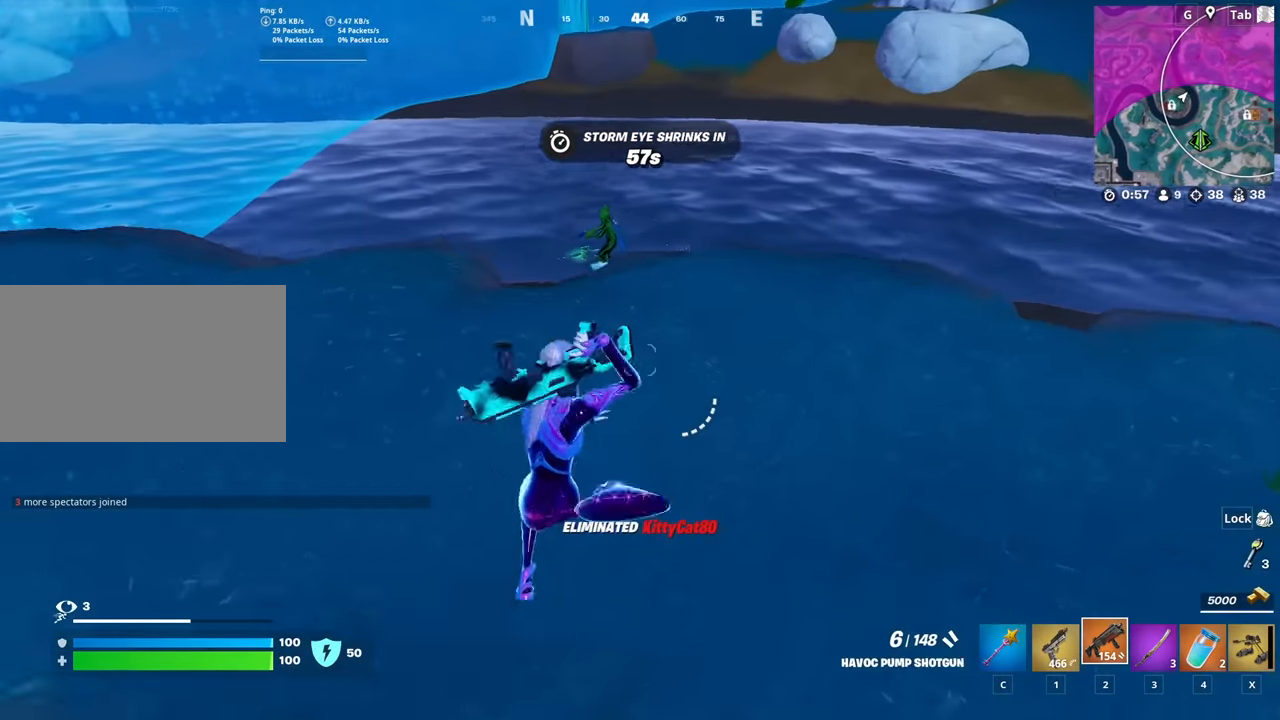
{"keys": ["w"], "mouse": ["left"], "mouse_move": "left", "events": [[66, "s", "down"], [117, "s", "up"], [117, "space", "down"], [250, "w", "down"], [300, "space", "up"], [450, "mouse_left", "down"]]}